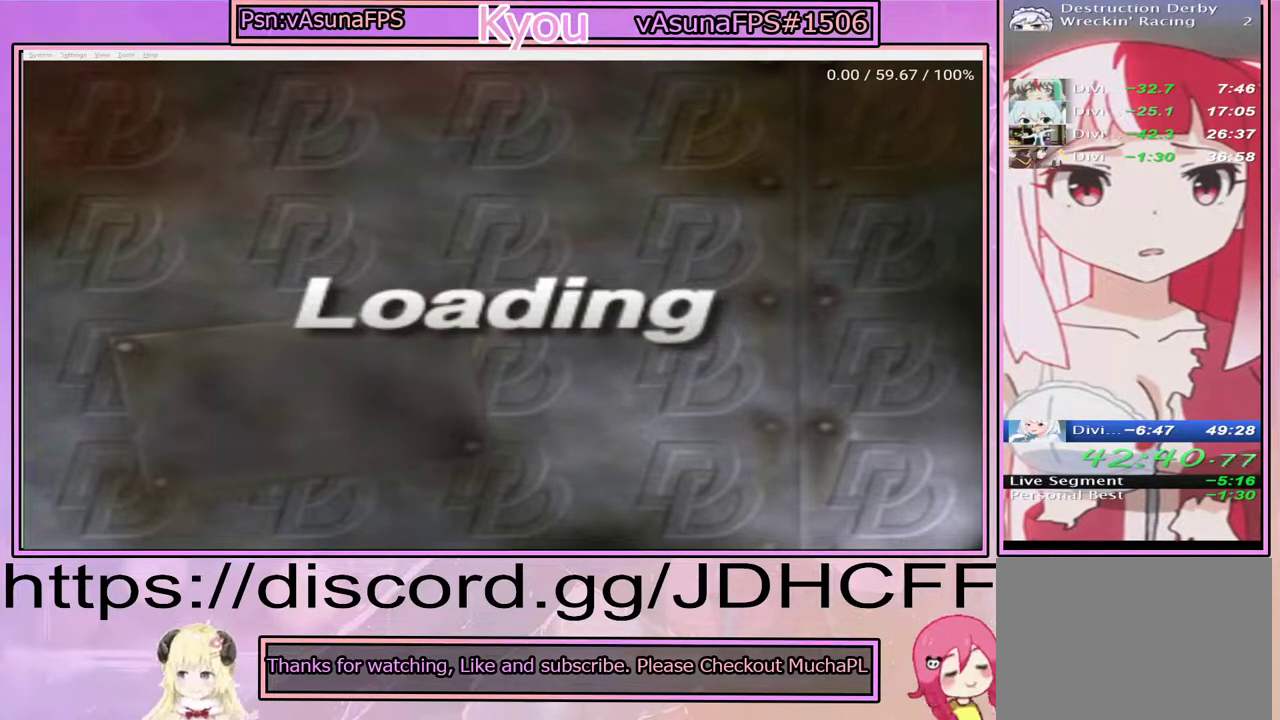
Gameplay with a controller (PlayStation layout); each line is a JSON object with the inputs held at the frame after it. "events" lists button and stick changes between this image and that frame as [ms after this image, input, new state], when the widget could be followed in between. Not read: DPAD_LEFT L3 R3 left_stick.
{"buttons": ["CROSS"], "right_stick": "center", "events": [[50, "CROSS", "down"], [183, "CROSS", "up"], [300, "CROSS", "down"], [400, "CROSS", "up"], [500, "CROSS", "down"]]}
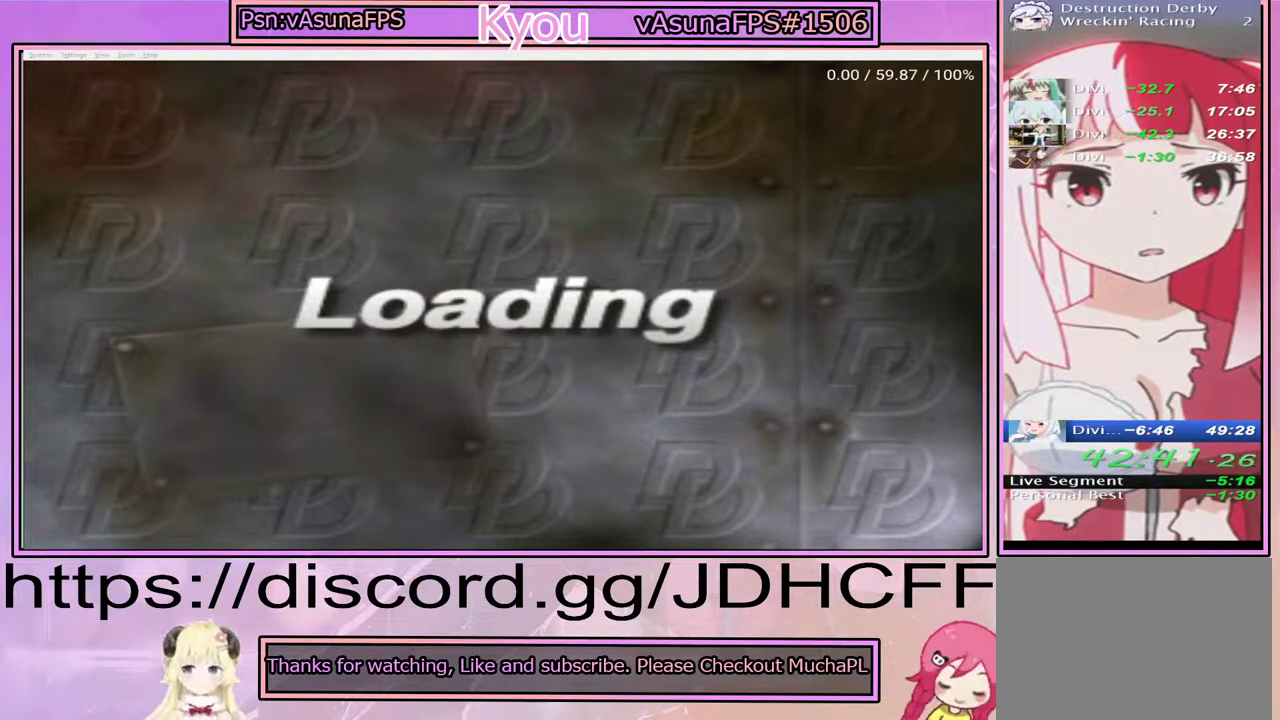
{"buttons": [], "right_stick": "center", "events": [[100, "CROSS", "up"], [200, "CROSS", "down"], [300, "CROSS", "up"], [400, "CROSS", "down"], [500, "CROSS", "up"]]}
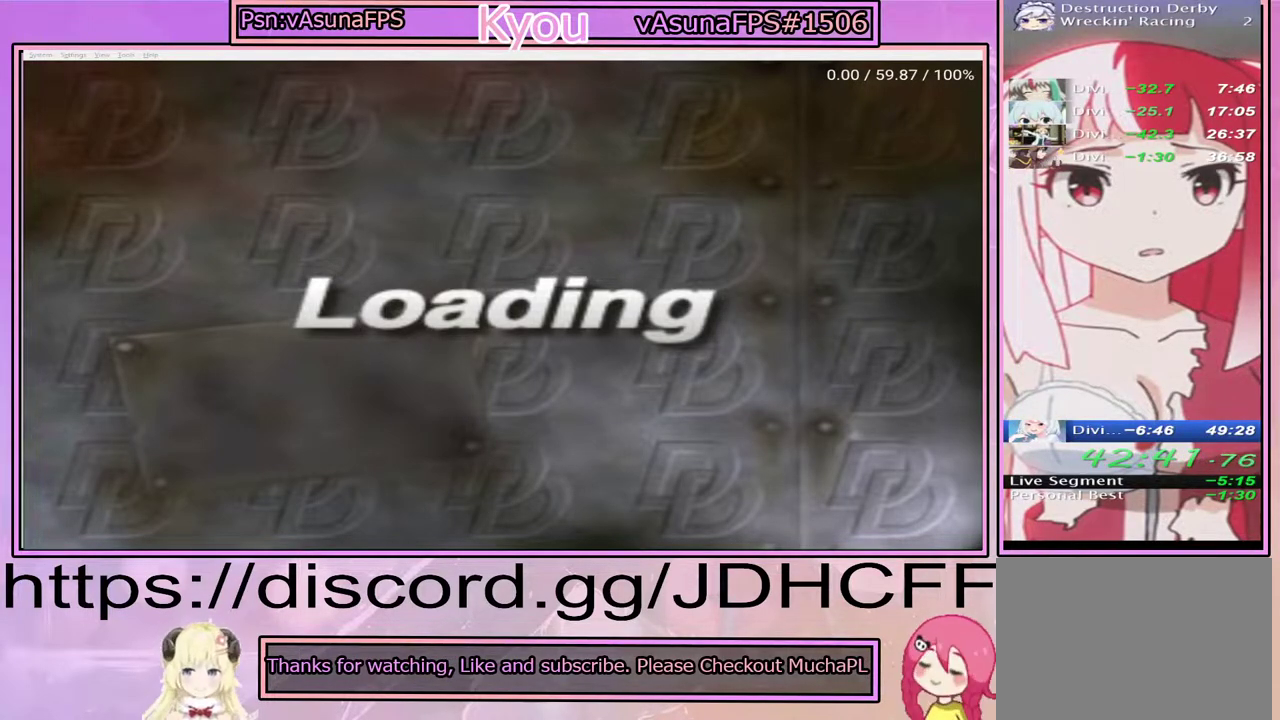
{"buttons": [], "right_stick": "center", "events": [[100, "CROSS", "down"], [217, "CROSS", "up"], [317, "CROSS", "down"], [400, "CROSS", "up"]]}
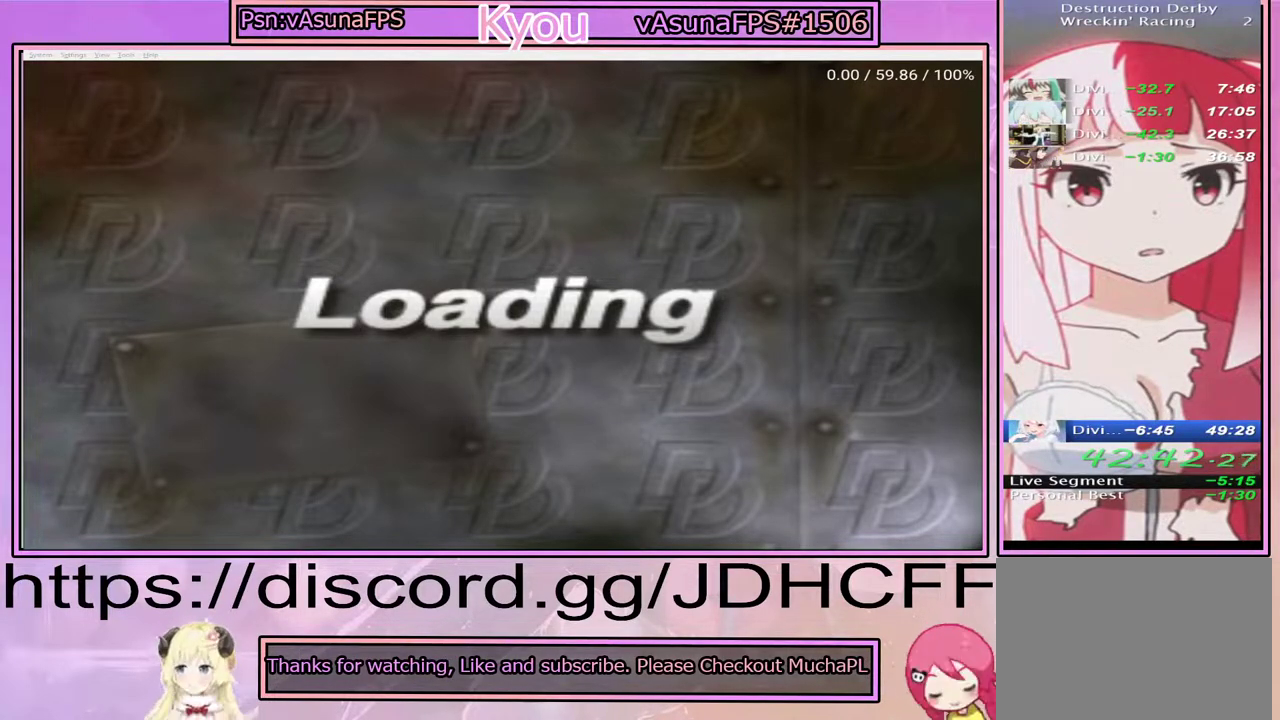
{"buttons": [], "right_stick": "center", "events": [[17, "CROSS", "down"], [100, "CROSS", "up"], [217, "CROSS", "down"], [300, "CROSS", "up"], [400, "CROSS", "down"], [500, "CROSS", "up"]]}
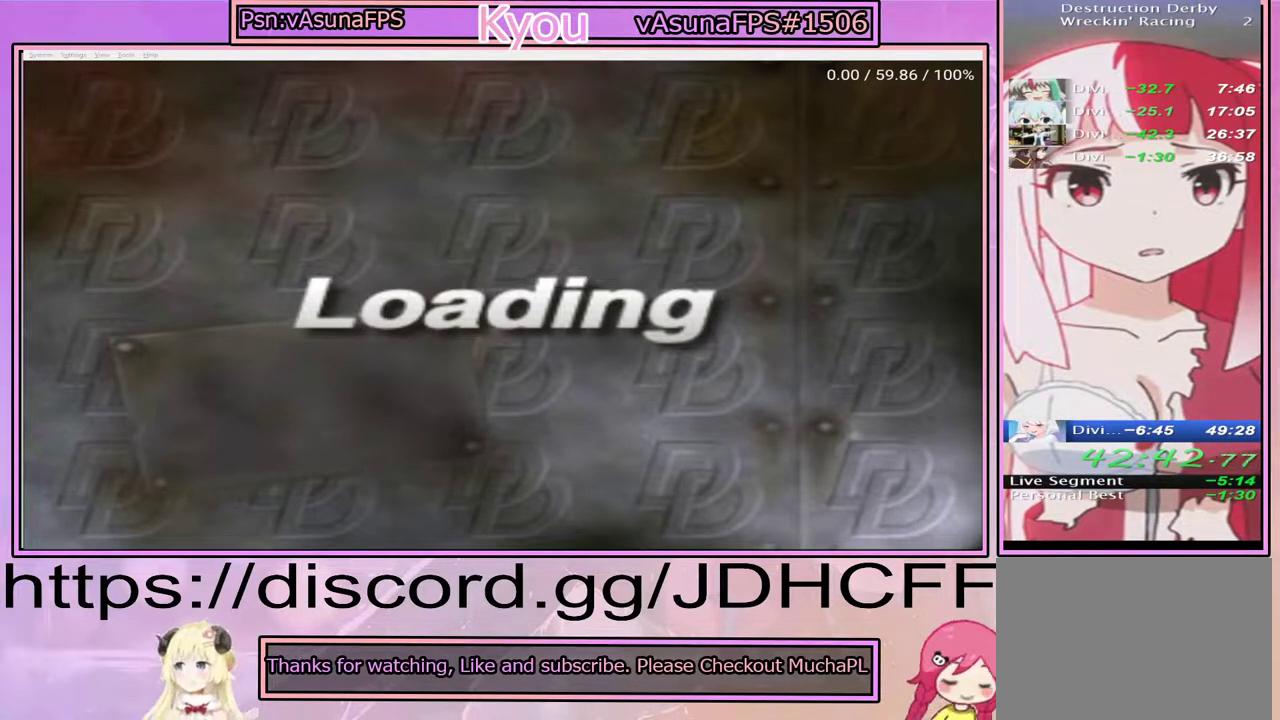
{"buttons": ["CROSS"], "right_stick": "center", "events": [[100, "CROSS", "down"], [200, "CROSS", "up"], [300, "CROSS", "down"], [400, "CROSS", "up"], [500, "CROSS", "down"]]}
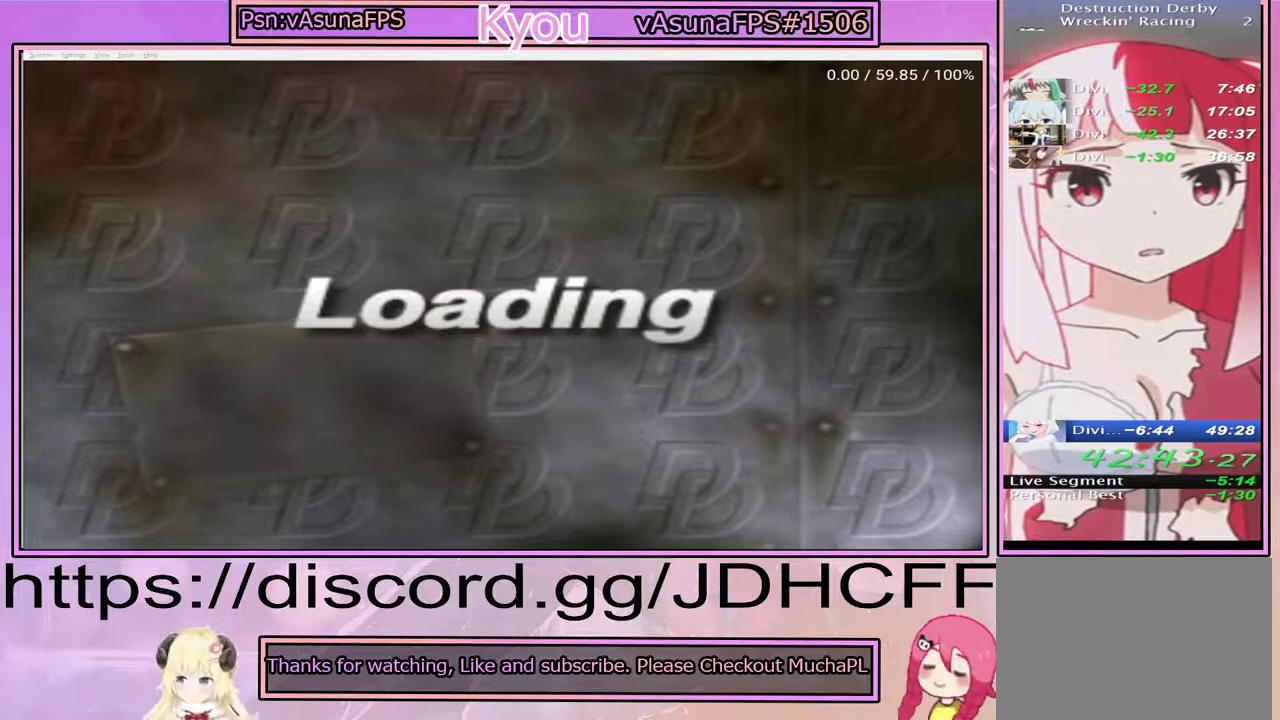
{"buttons": [], "right_stick": "center", "events": [[117, "CROSS", "up"], [200, "CROSS", "down"], [317, "CROSS", "up"], [400, "CROSS", "down"], [500, "CROSS", "up"]]}
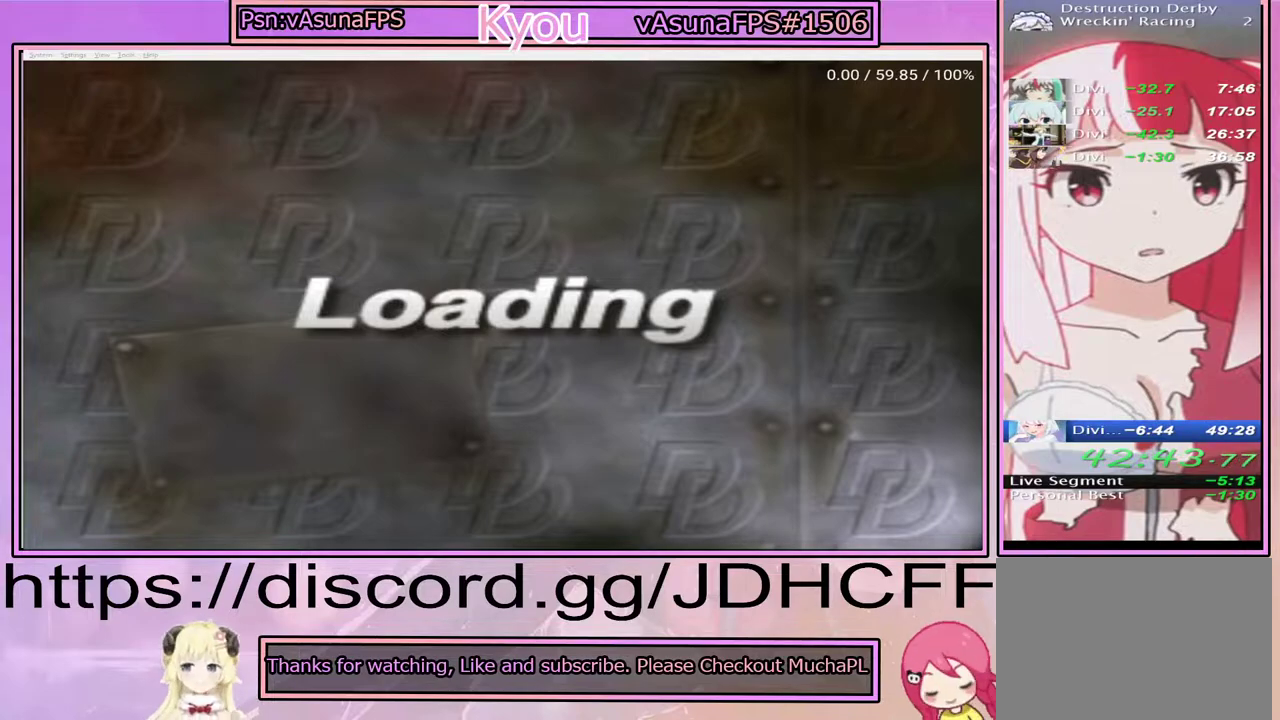
{"buttons": ["CROSS"], "right_stick": "center", "events": [[83, "CROSS", "down"], [183, "CROSS", "up"], [283, "CROSS", "down"], [383, "CROSS", "up"], [483, "CROSS", "down"]]}
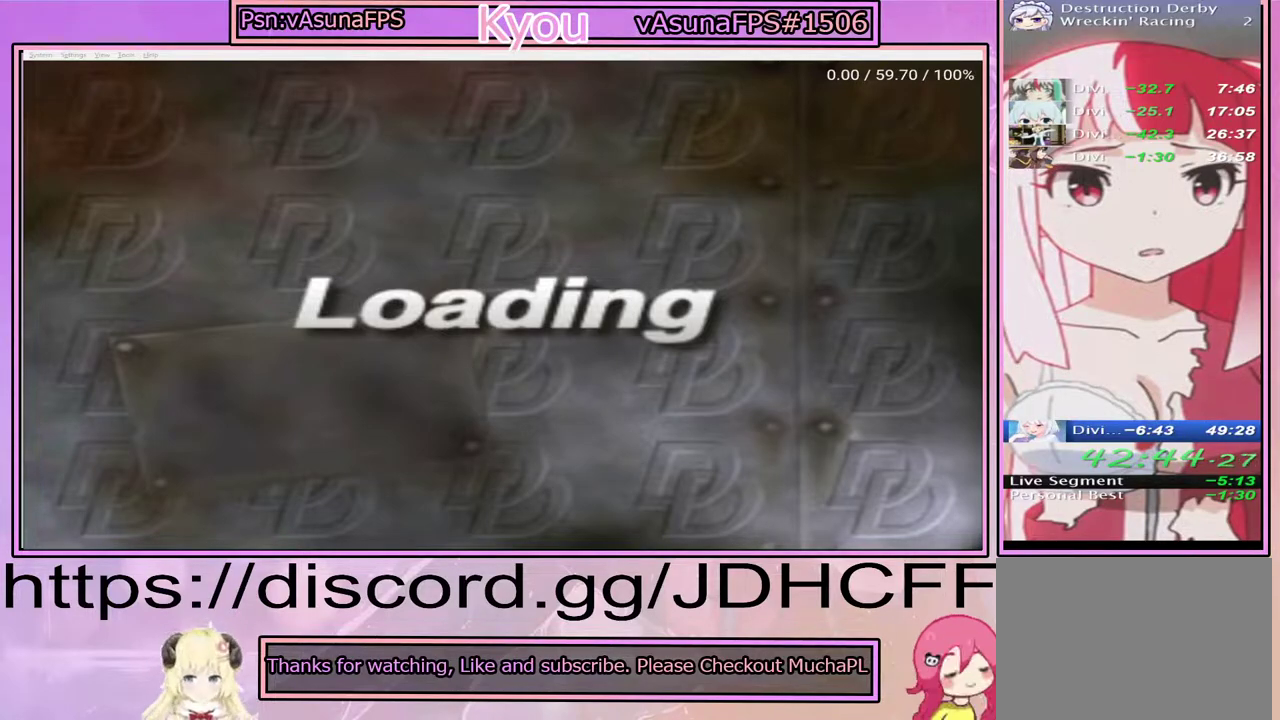
{"buttons": [], "right_stick": "center", "events": [[83, "CROSS", "up"], [200, "CROSS", "down"], [283, "CROSS", "up"], [383, "CROSS", "down"], [483, "CROSS", "up"]]}
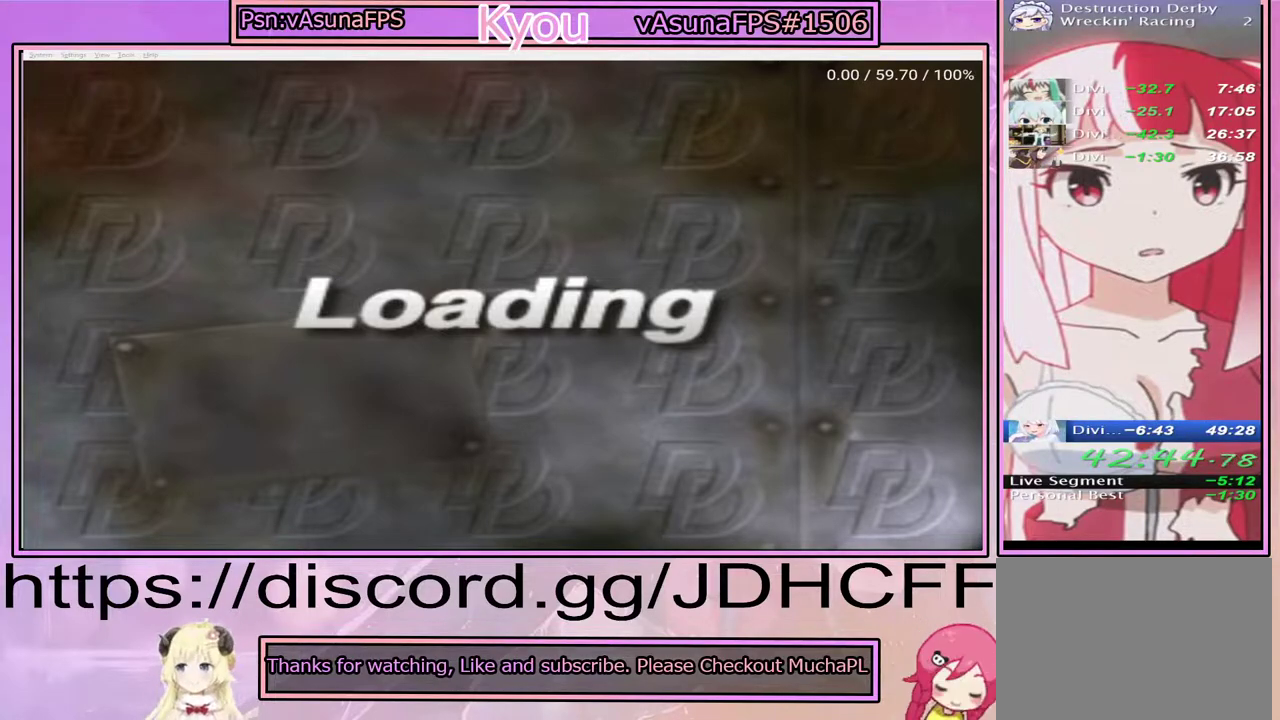
{"buttons": ["CROSS"], "right_stick": "center", "events": [[83, "CROSS", "down"], [167, "CROSS", "up"], [250, "CROSS", "down"], [383, "CROSS", "up"], [483, "CROSS", "down"]]}
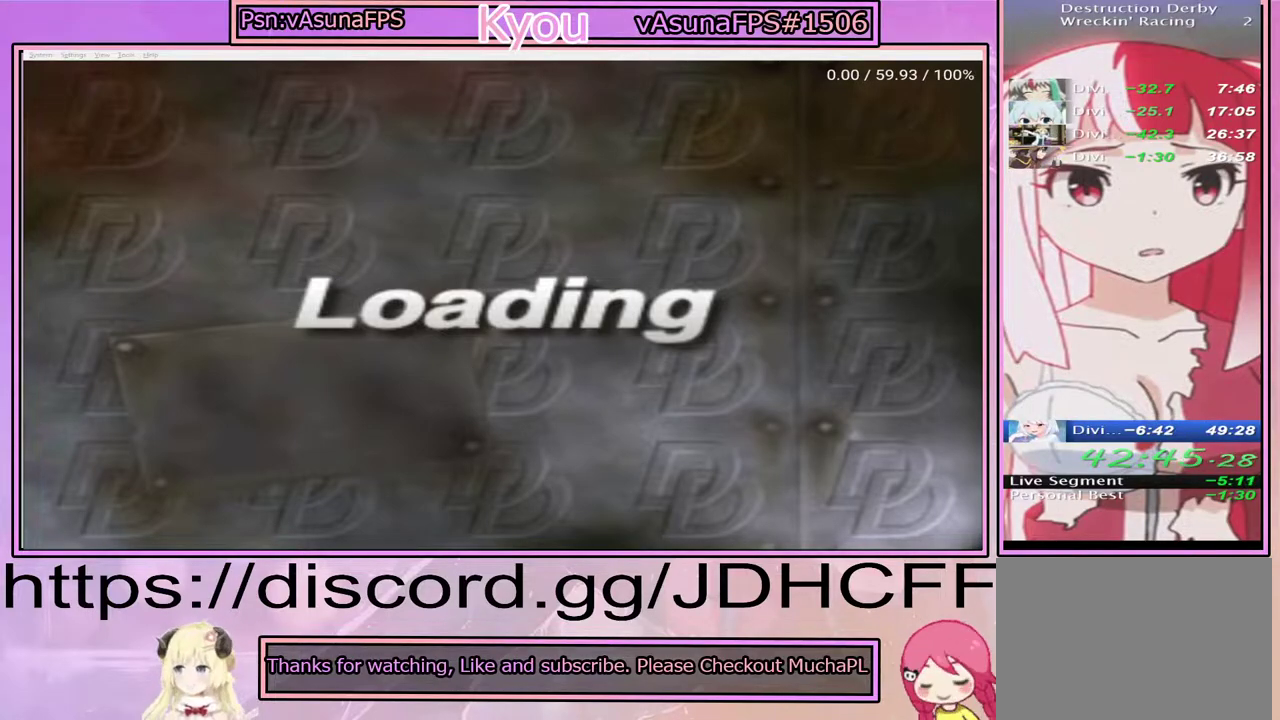
{"buttons": ["CROSS"], "right_stick": "center", "events": [[83, "CROSS", "up"], [233, "CROSS", "down"], [300, "CROSS", "up"], [417, "CROSS", "down"]]}
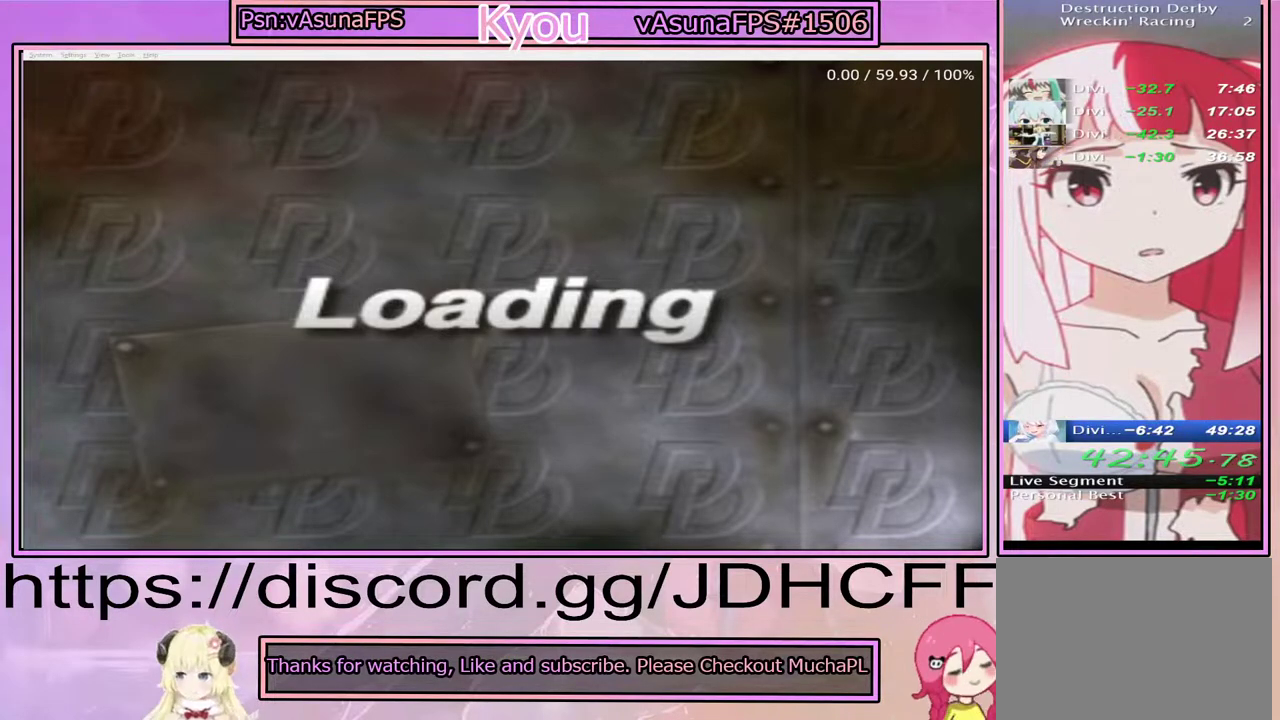
{"buttons": [], "right_stick": "center", "events": [[17, "CROSS", "up"], [117, "CROSS", "down"], [217, "CROSS", "up"], [333, "CROSS", "down"], [417, "CROSS", "up"]]}
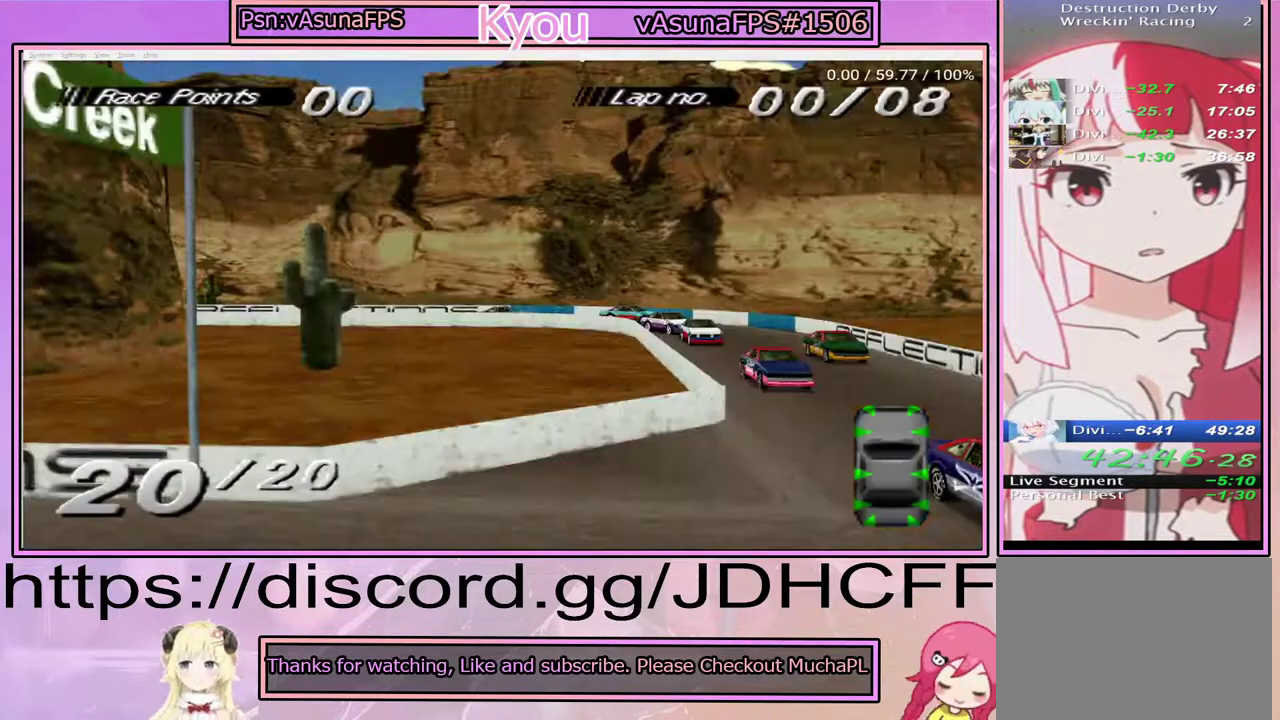
{"buttons": ["CROSS"], "right_stick": "center", "events": [[67, "CROSS", "down"], [133, "CROSS", "up"], [233, "CROSS", "down"], [367, "CROSS", "up"], [467, "CROSS", "down"]]}
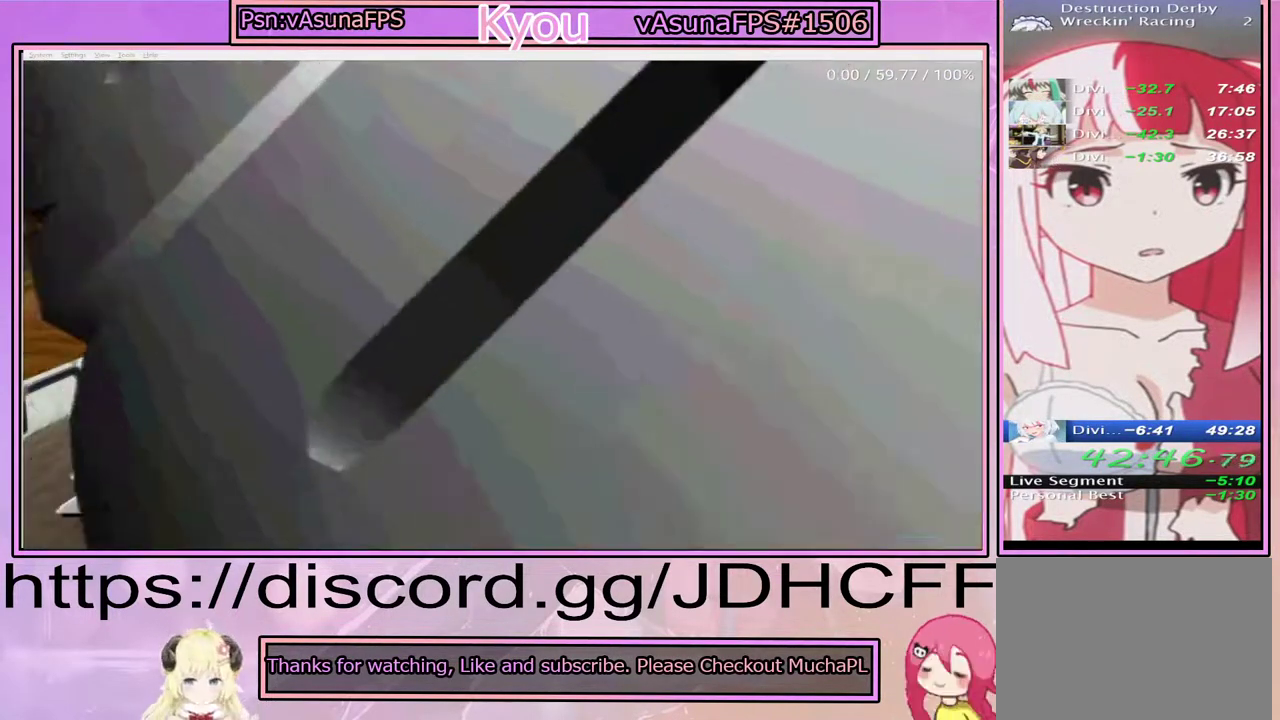
{"buttons": [], "right_stick": "center", "events": [[33, "CROSS", "up"], [150, "CROSS", "down"], [267, "CROSS", "up"], [400, "CROSS", "down"], [500, "CROSS", "up"]]}
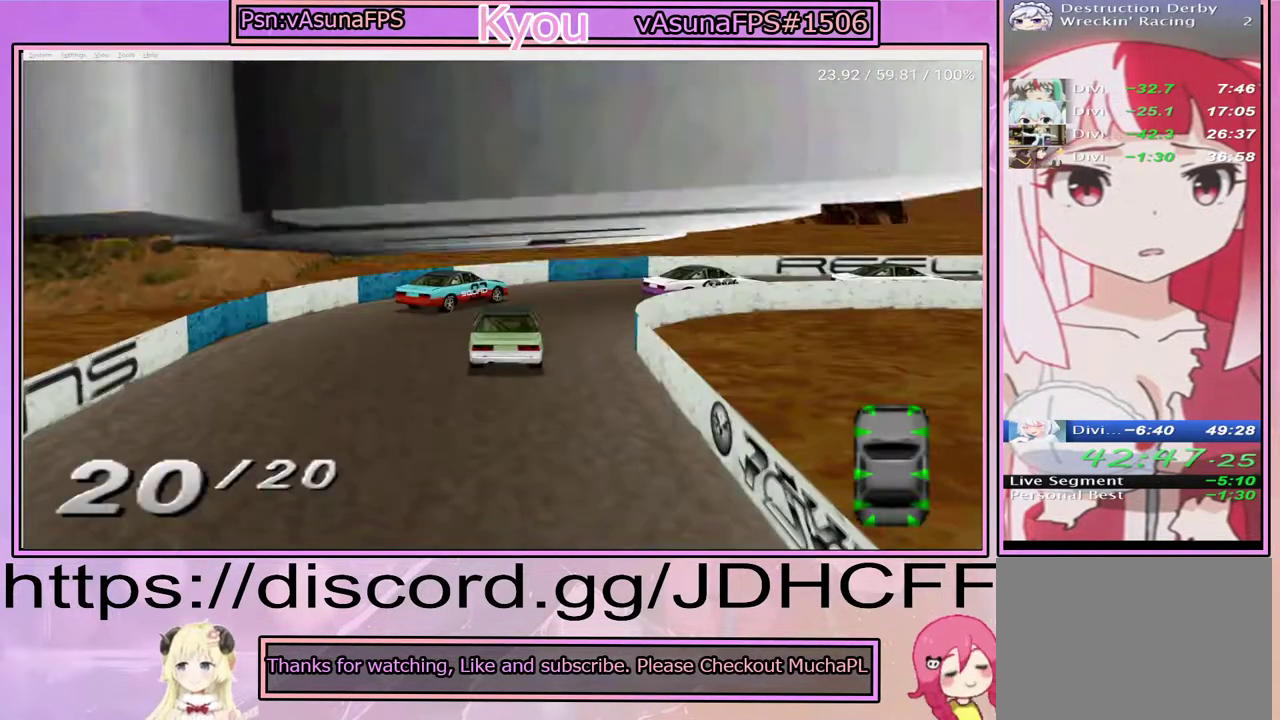
{"buttons": [], "right_stick": "center", "events": [[133, "CROSS", "down"], [267, "CROSS", "up"], [383, "CROSS", "down"], [500, "CROSS", "up"]]}
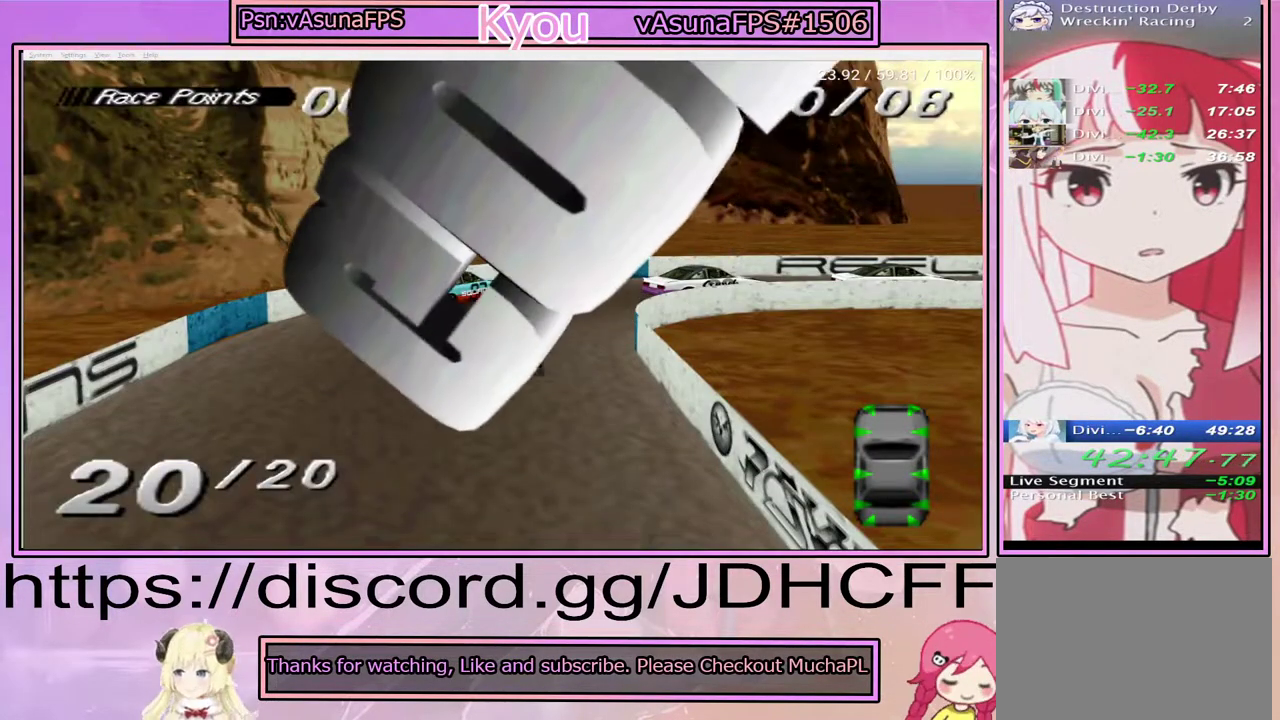
{"buttons": ["CROSS"], "right_stick": "center", "events": [[133, "CROSS", "down"], [267, "CROSS", "up"], [400, "CROSS", "down"]]}
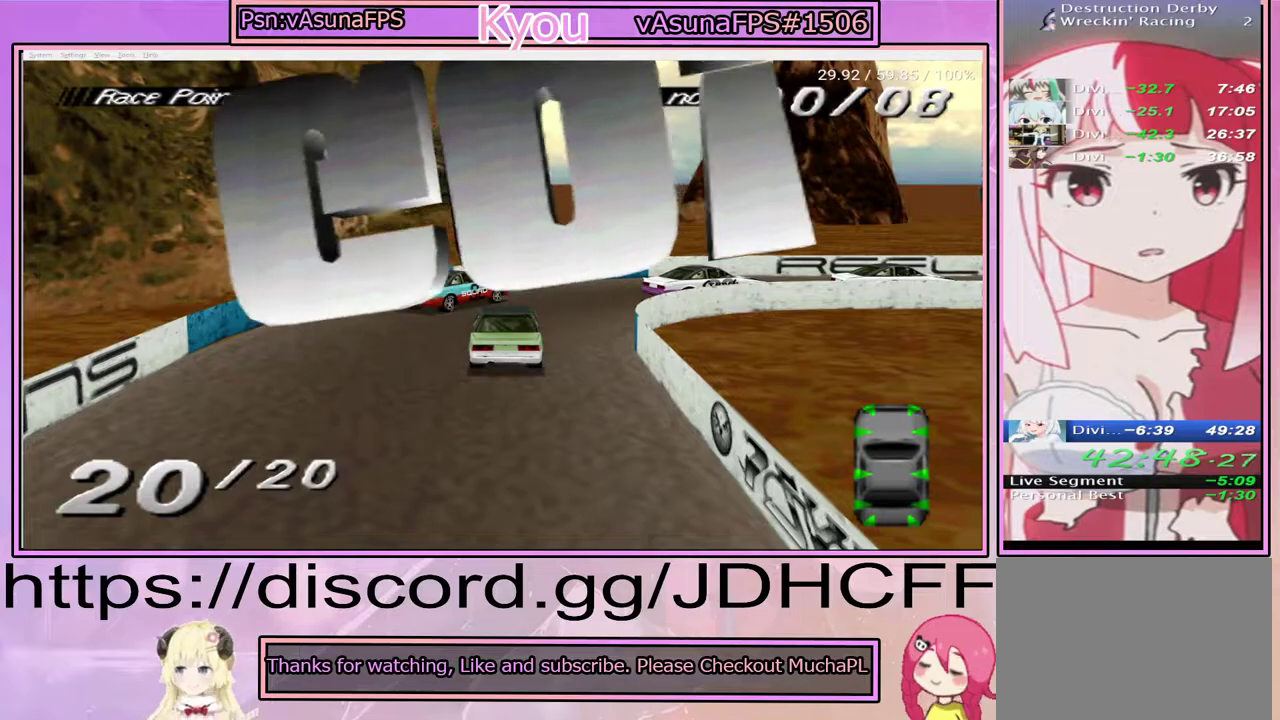
{"buttons": [], "right_stick": "center", "events": [[17, "CROSS", "up"], [133, "CROSS", "down"], [233, "CROSS", "up"]]}
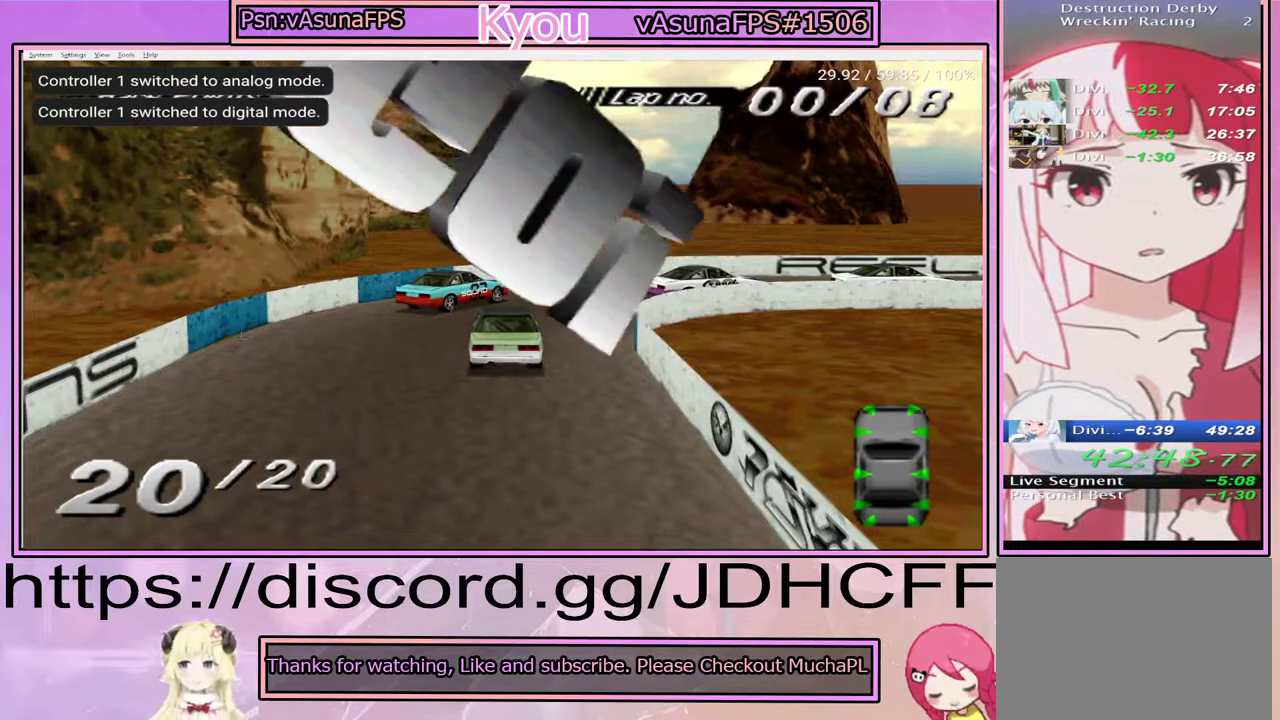
{"buttons": [], "right_stick": "center", "events": []}
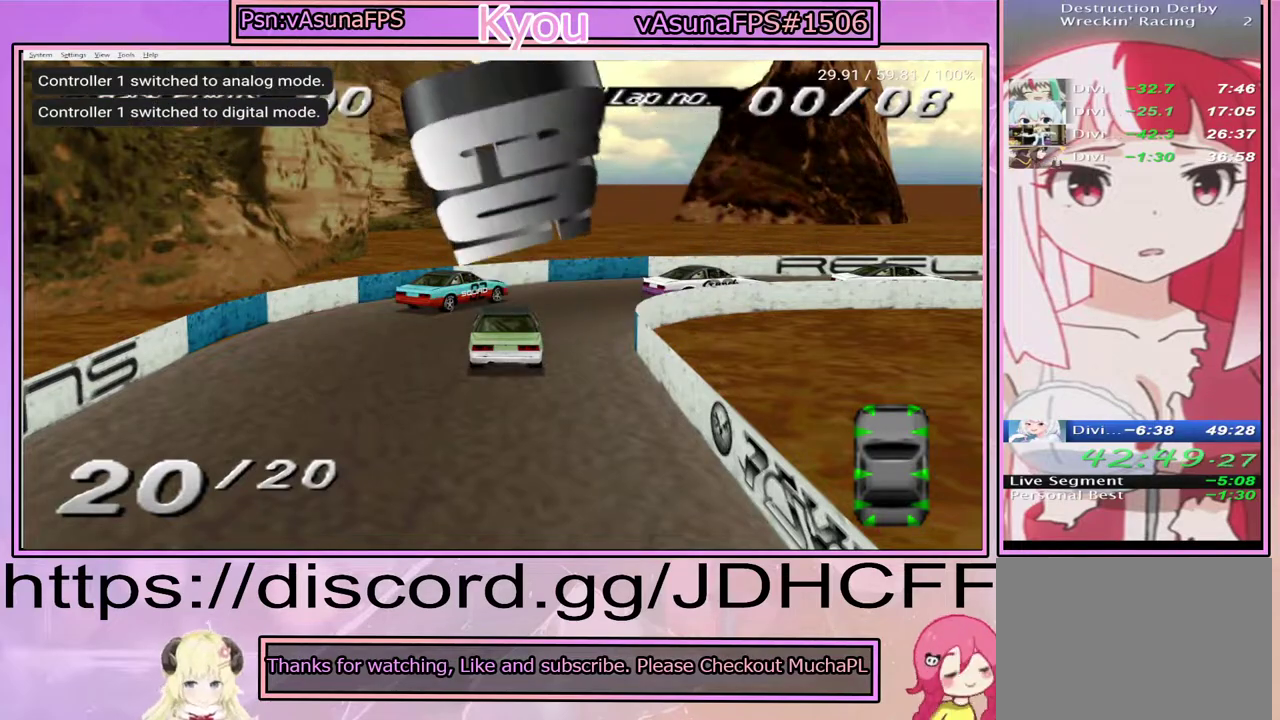
{"buttons": [], "right_stick": "center", "events": []}
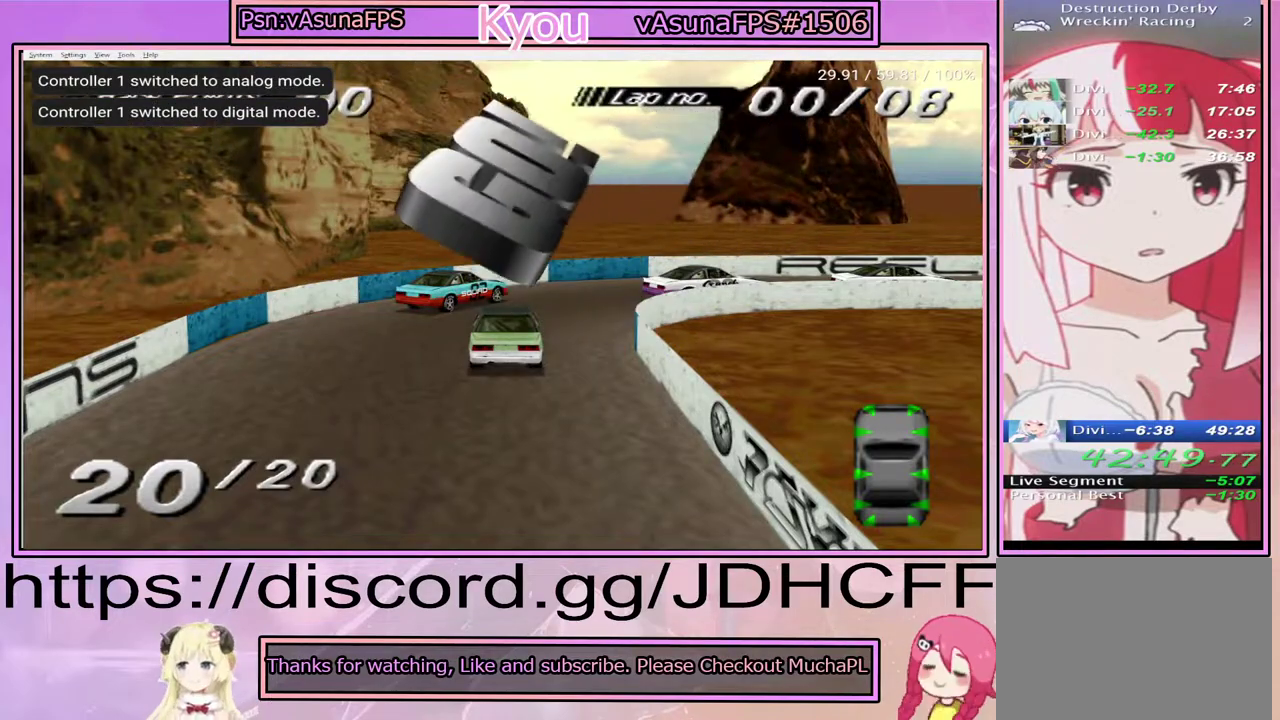
{"buttons": [], "right_stick": "center", "events": []}
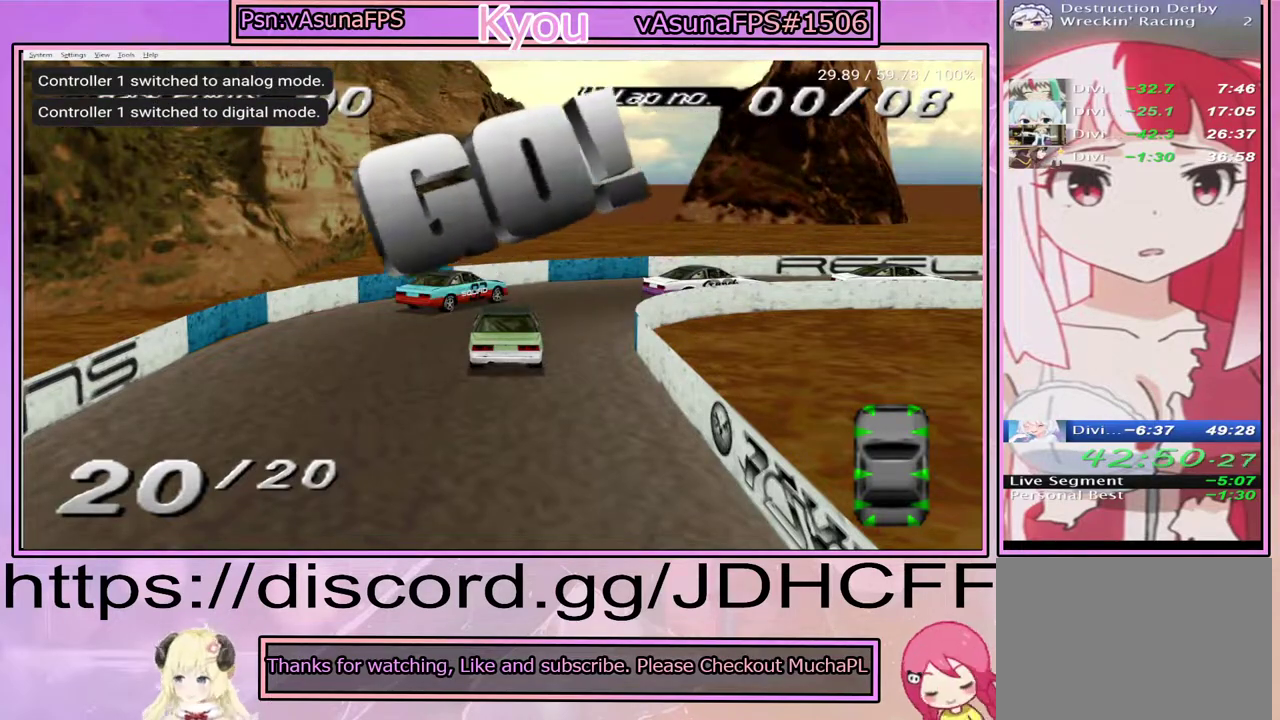
{"buttons": [], "right_stick": "center", "events": [[183, "START", "down"], [300, "START", "up"], [367, "START", "down"], [433, "START", "up"]]}
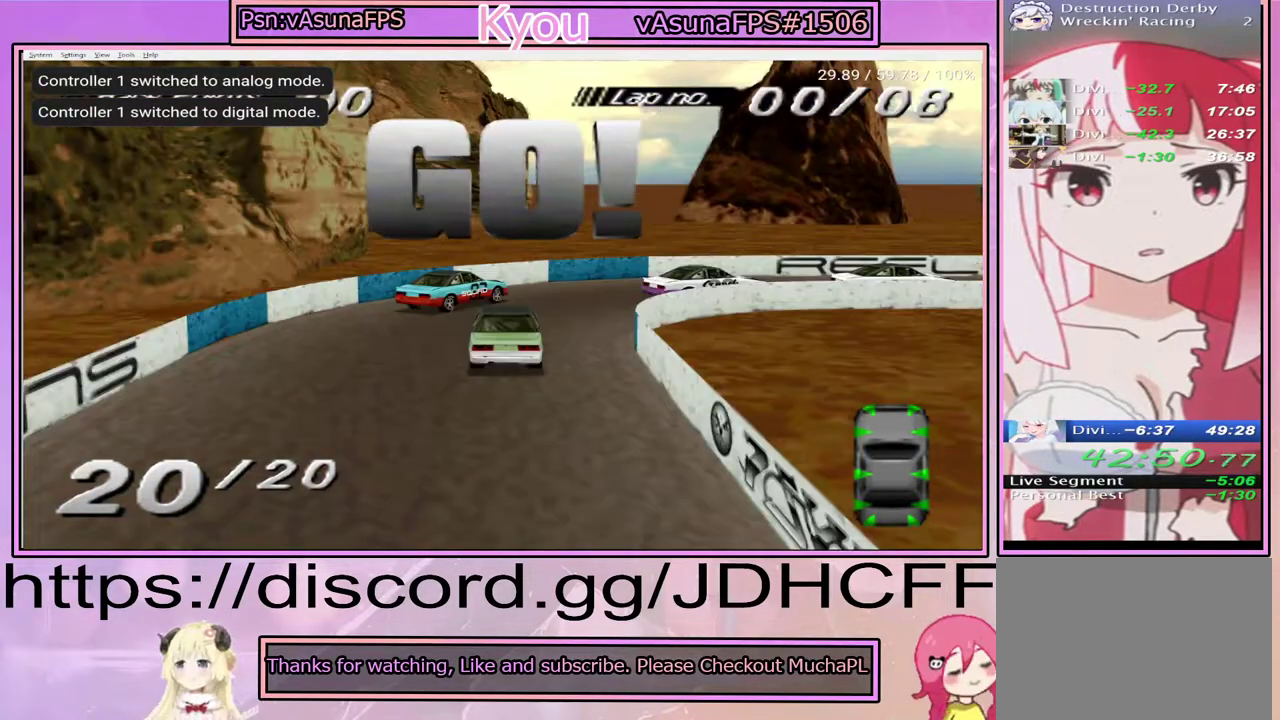
{"buttons": ["CROSS", "DPAD_RIGHT"], "right_stick": "center", "events": [[233, "CROSS", "down"], [267, "DPAD_RIGHT", "down"]]}
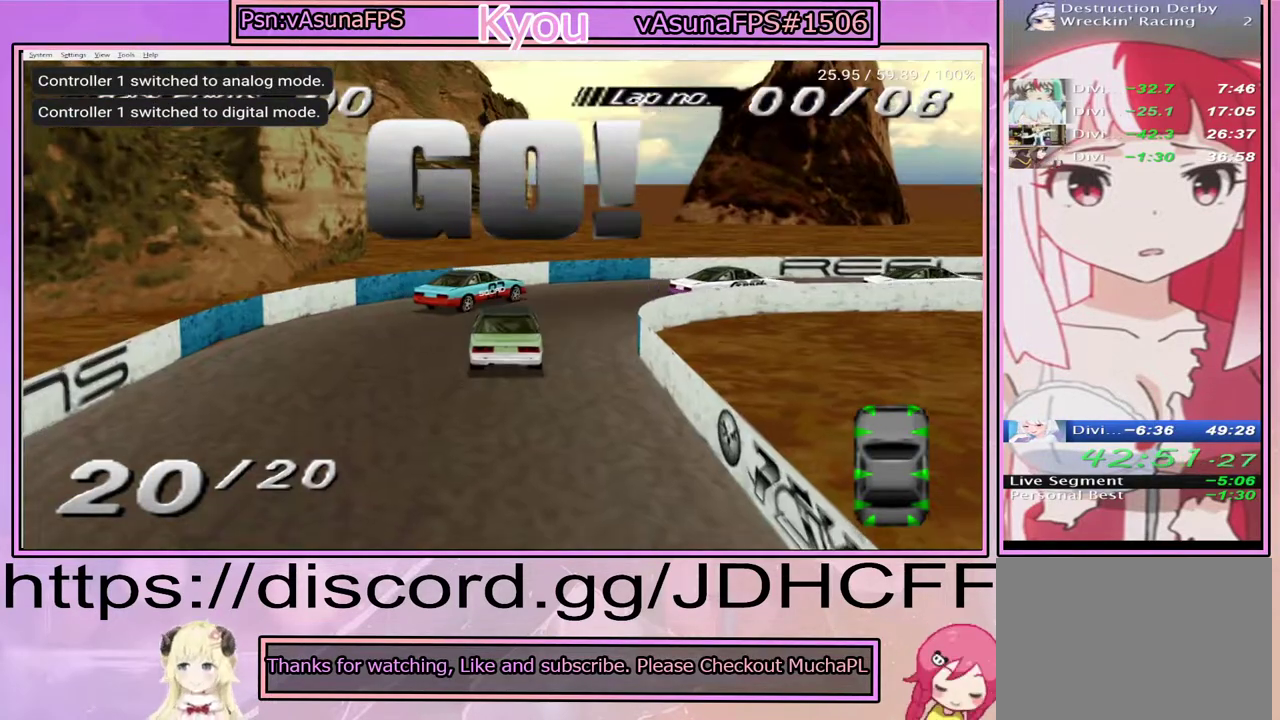
{"buttons": ["CROSS", "DPAD_RIGHT"], "right_stick": "center", "events": [[367, "CROSS", "up"], [500, "CROSS", "down"]]}
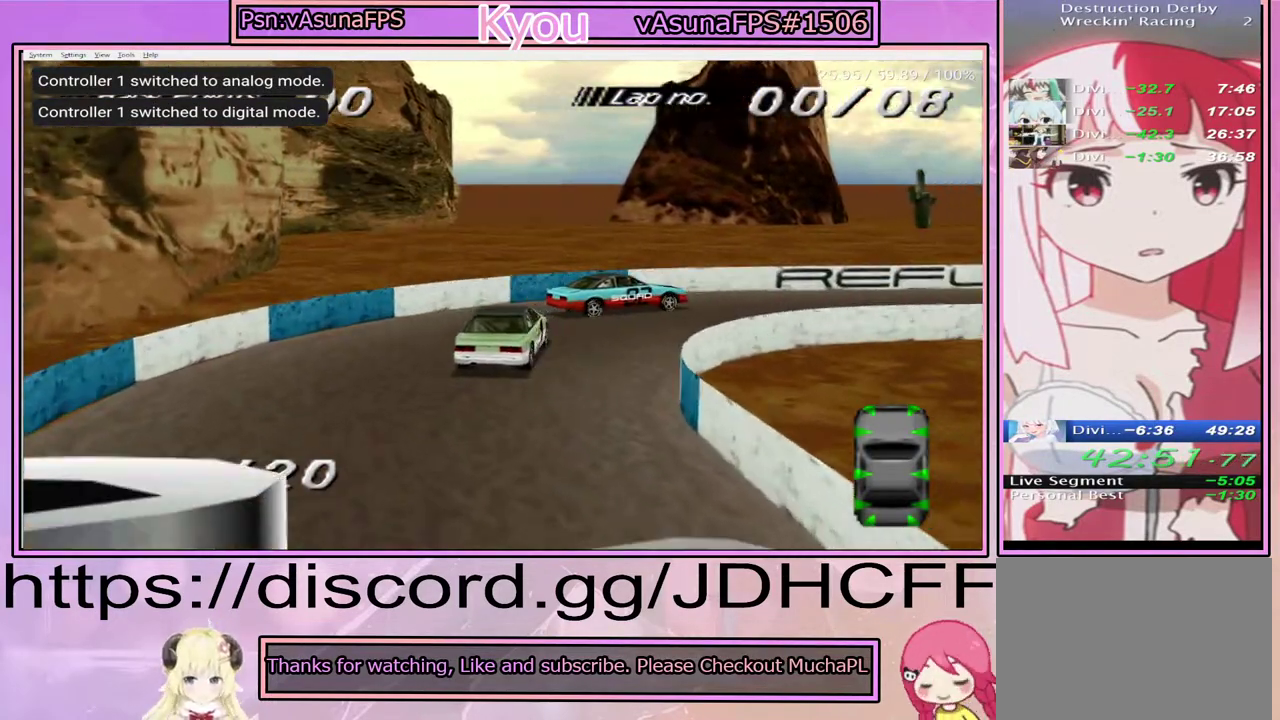
{"buttons": ["CROSS"], "right_stick": "center", "events": [[467, "DPAD_RIGHT", "up"]]}
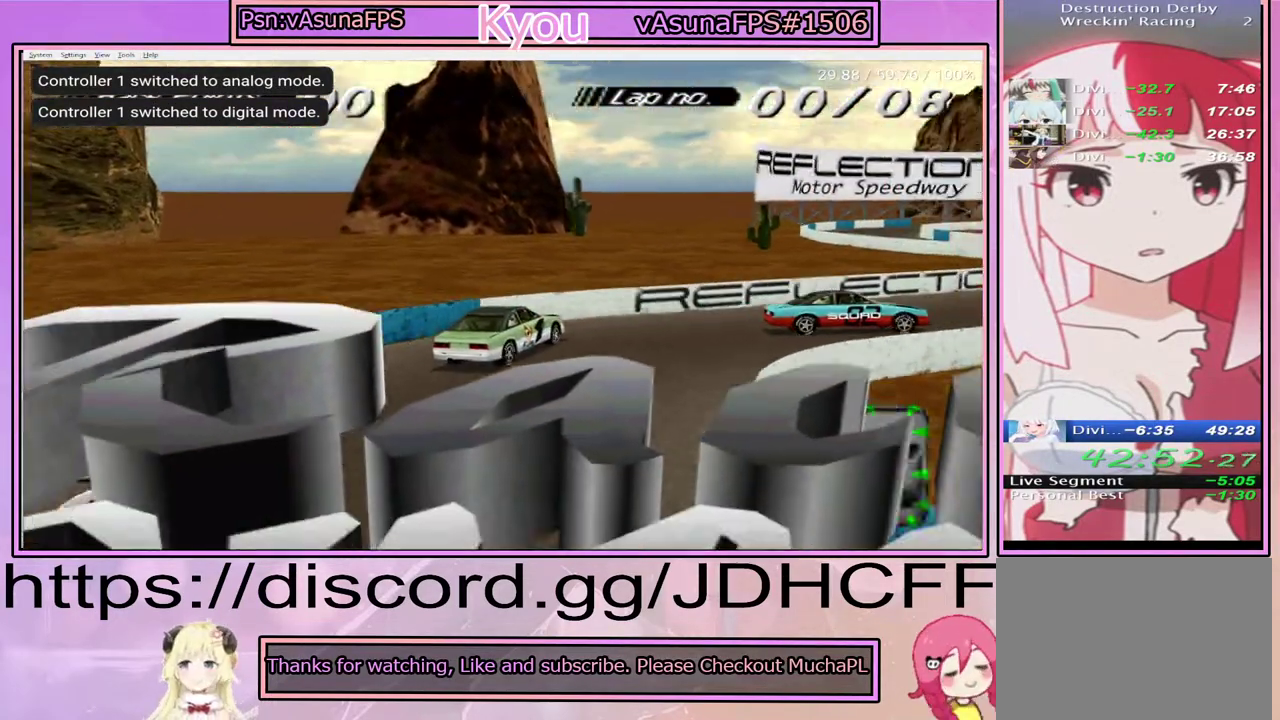
{"buttons": ["CROSS"], "right_stick": "center", "events": []}
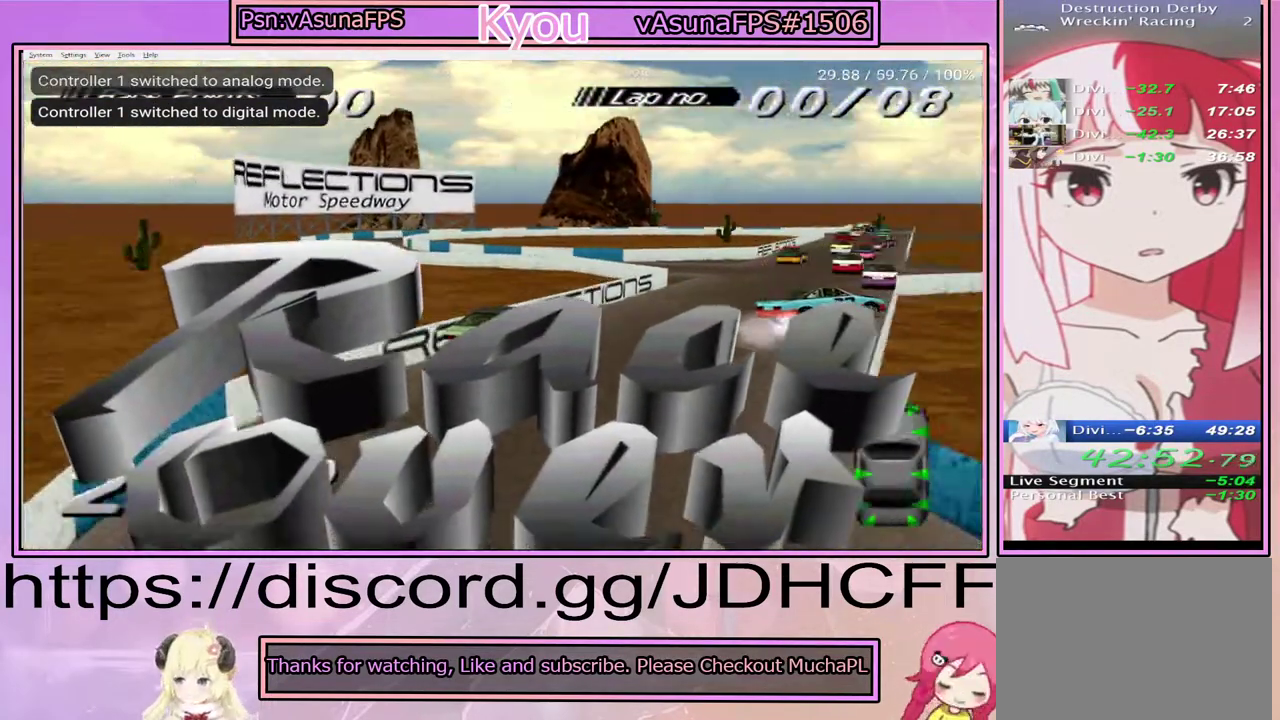
{"buttons": ["DPAD_RIGHT"], "right_stick": "center", "events": [[417, "DPAD_RIGHT", "down"], [467, "CROSS", "up"]]}